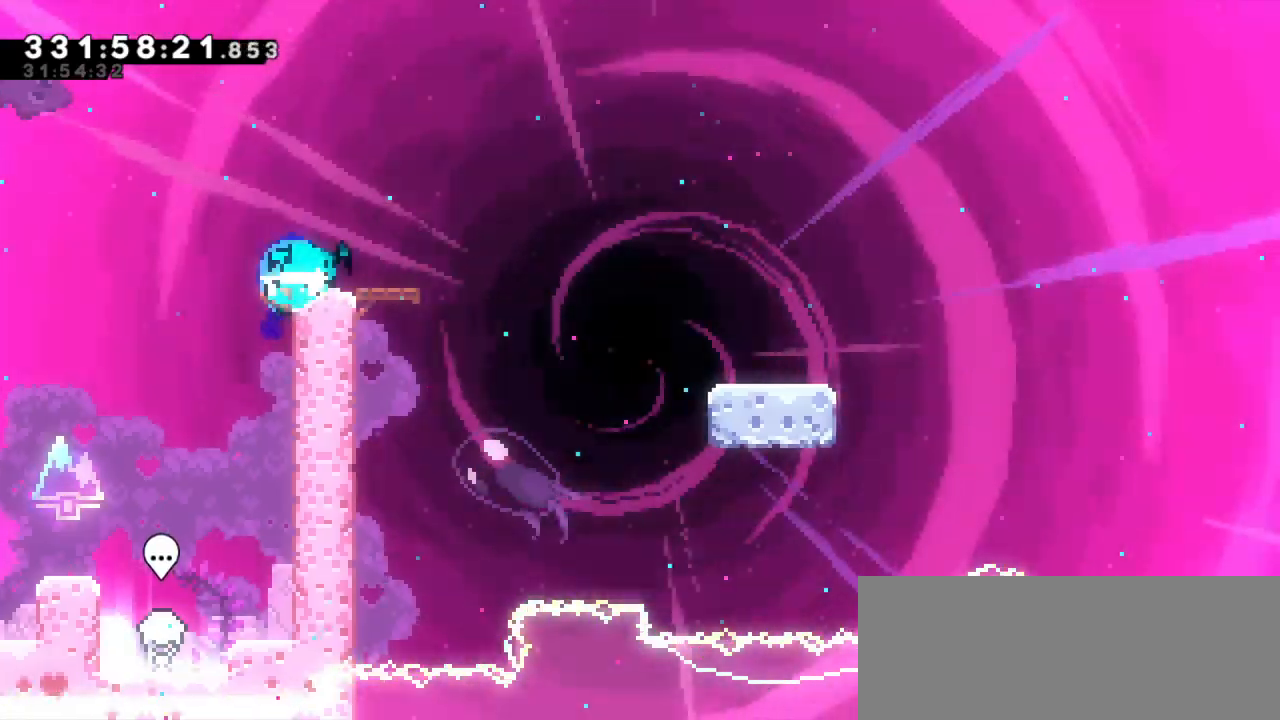
Gameplay with keyboard; each line is a JSON object with the keys held at the frame after it. "events" lists presses ("down") and releases ("up") of "dash", "demo", "down", "grab", "jump", "jump2", "left", "right" and "up" between this image and that frame as [ms after this image, input, new state], when the widget could be followed in between. No other keys are recorded. Mouse input is not recorded. Key names are as the overlay labels them; some are game actions (e.g. jump) rather than physical keys. Not read: other_keys.
{"keys": ["dash", "down", "jump2", "right"], "events": [[67, "jump2", "down"], [117, "dash", "up"], [184, "dash", "down"], [267, "jump2", "up"], [434, "jump2", "down"]]}
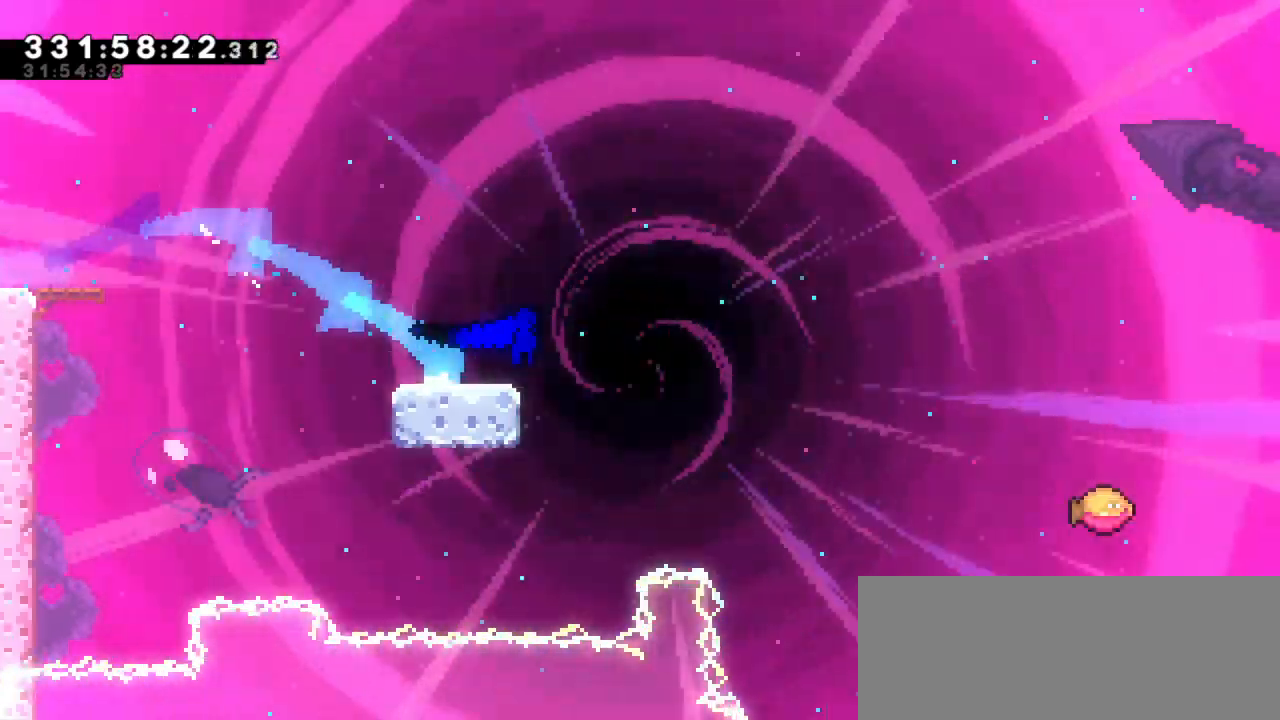
{"keys": ["jump2", "right"], "events": [[17, "dash", "up"], [100, "dash", "down"], [150, "jump2", "up"], [284, "jump2", "down"], [317, "down", "up"], [384, "dash", "up"]]}
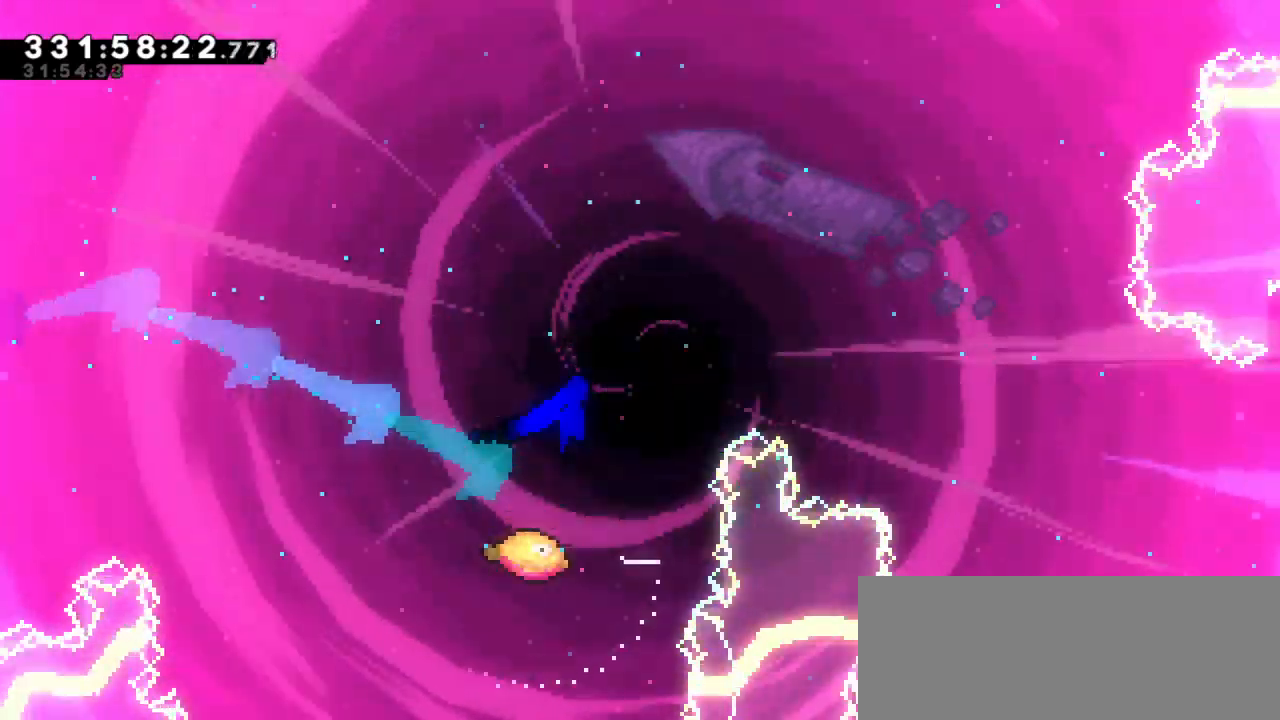
{"keys": ["jump2", "right"], "events": []}
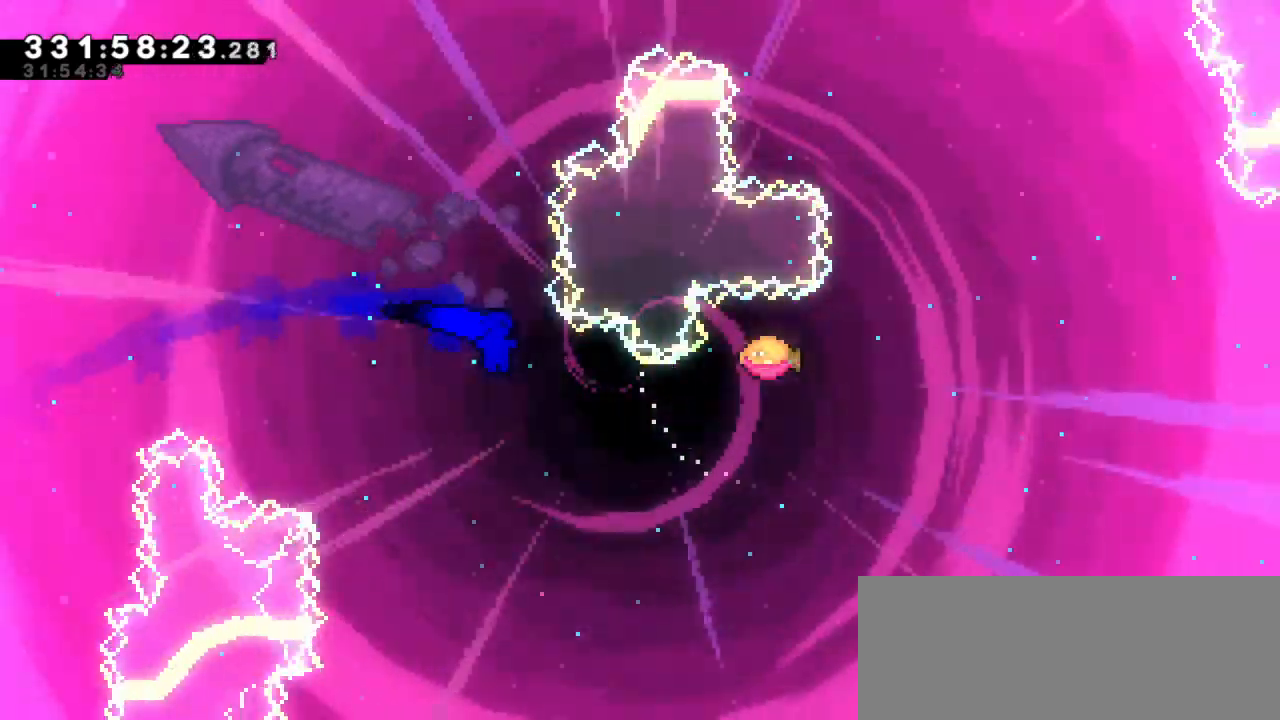
{"keys": ["dash", "right", "up"], "events": [[400, "dash", "down"], [400, "jump2", "up"], [400, "up", "down"]]}
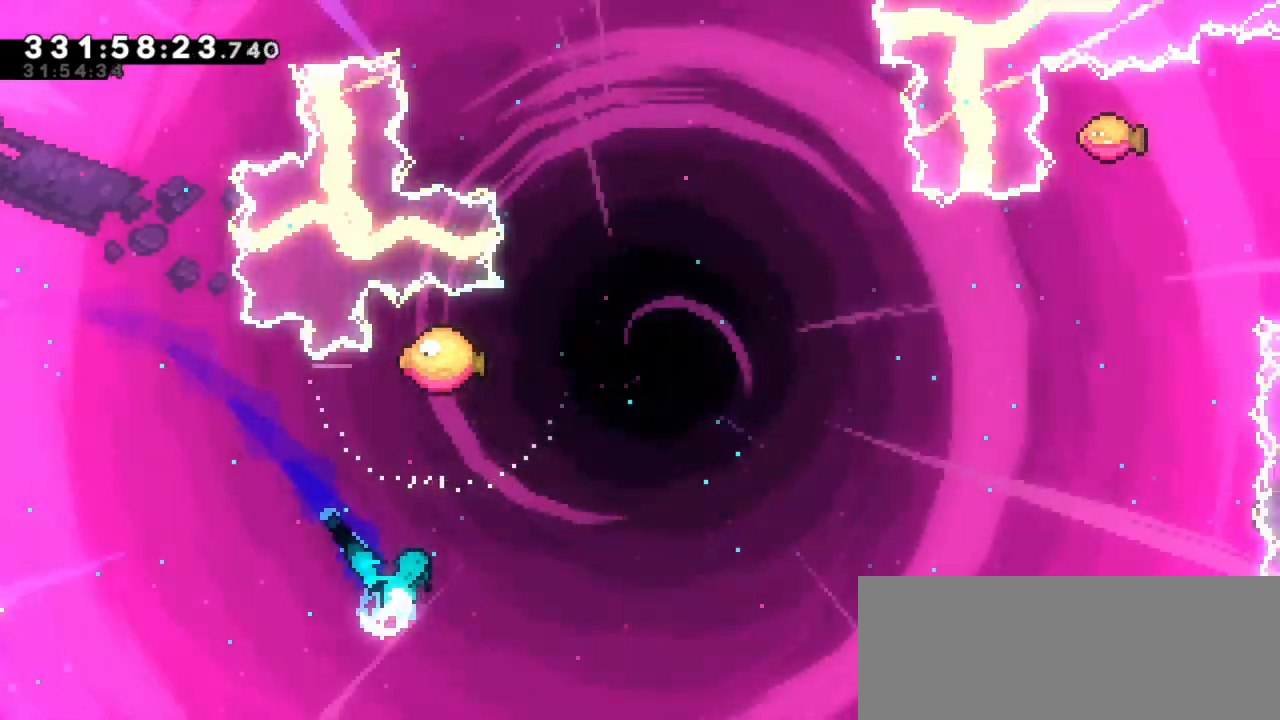
{"keys": ["right", "up"], "events": [[100, "dash", "up"]]}
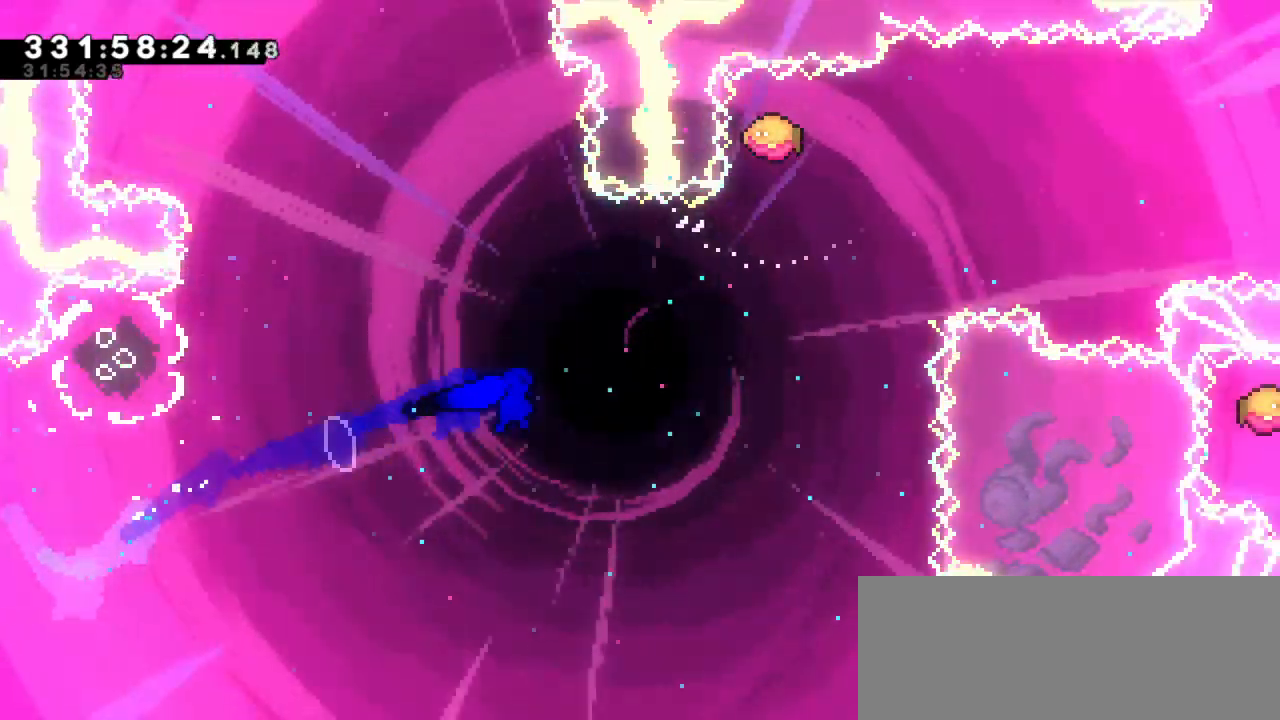
{"keys": ["dash", "up"], "events": [[267, "up", "up"], [284, "up", "down"], [317, "dash", "down"], [317, "right", "up"]]}
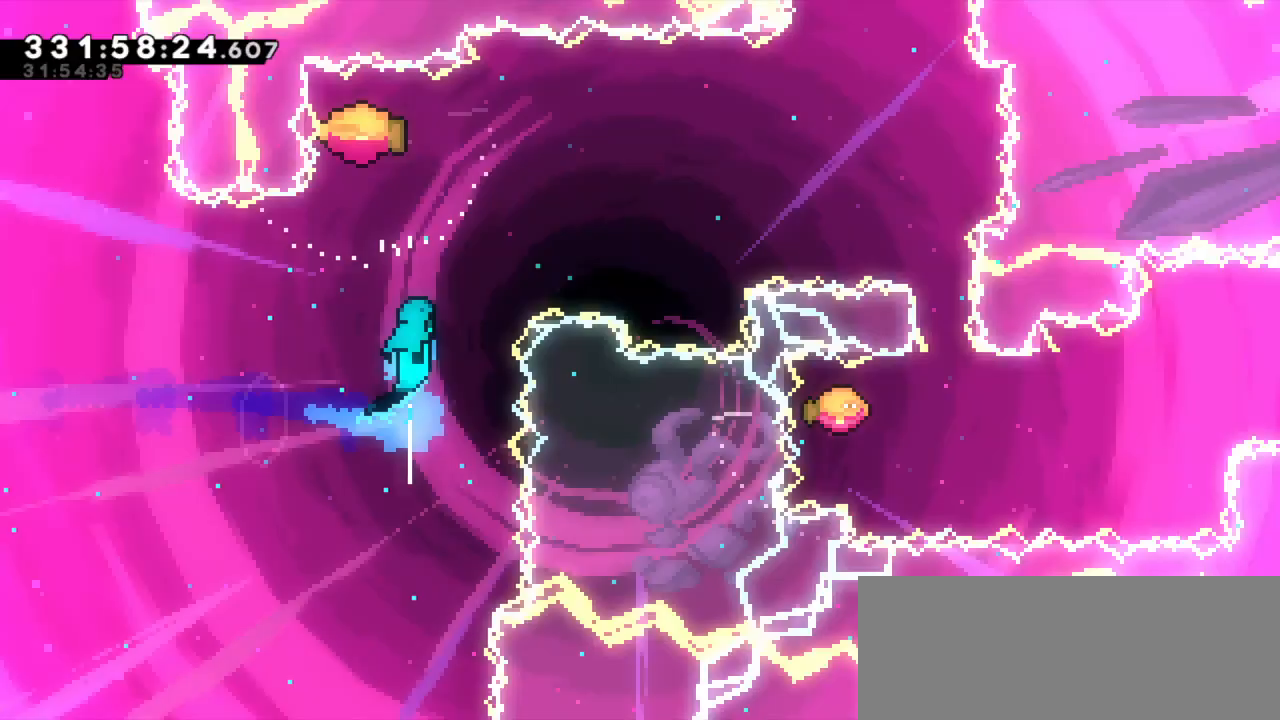
{"keys": ["right"], "events": [[17, "dash", "up"], [34, "right", "down"], [50, "up", "up"]]}
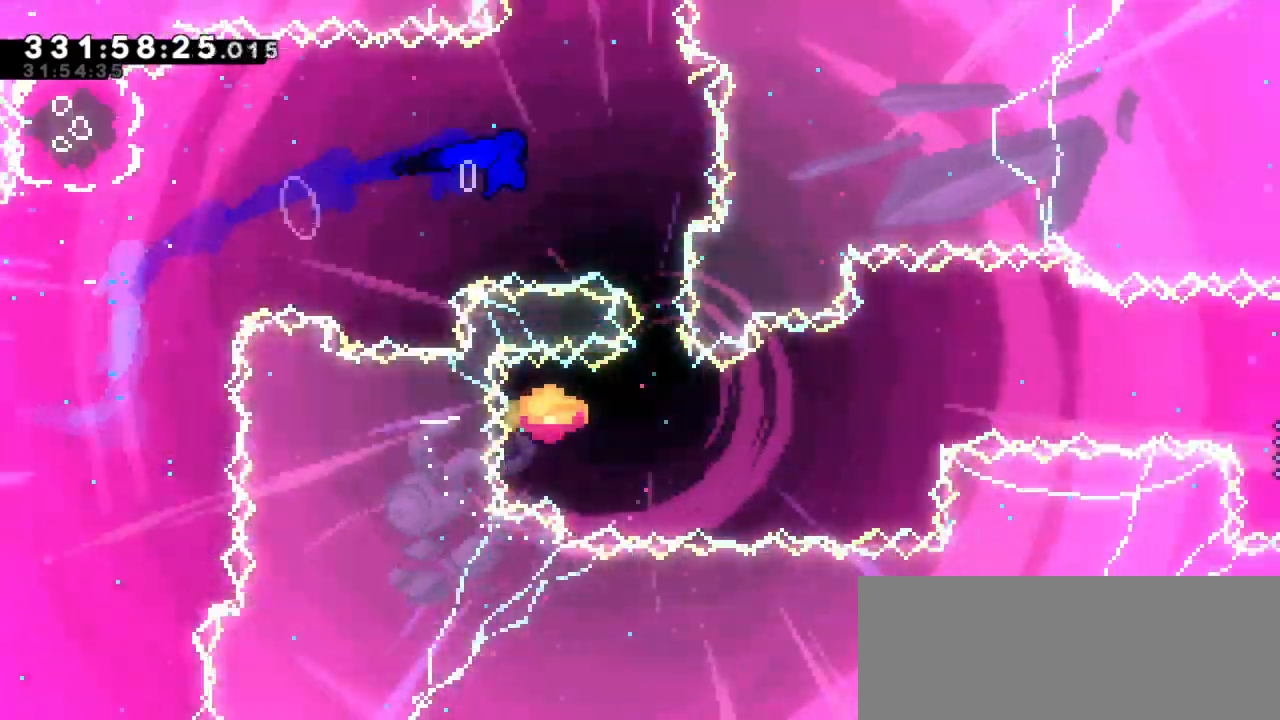
{"keys": ["right"], "events": [[150, "dash", "down"], [150, "down", "down"], [200, "right", "up"], [300, "right", "down"], [334, "dash", "up"], [334, "down", "up"]]}
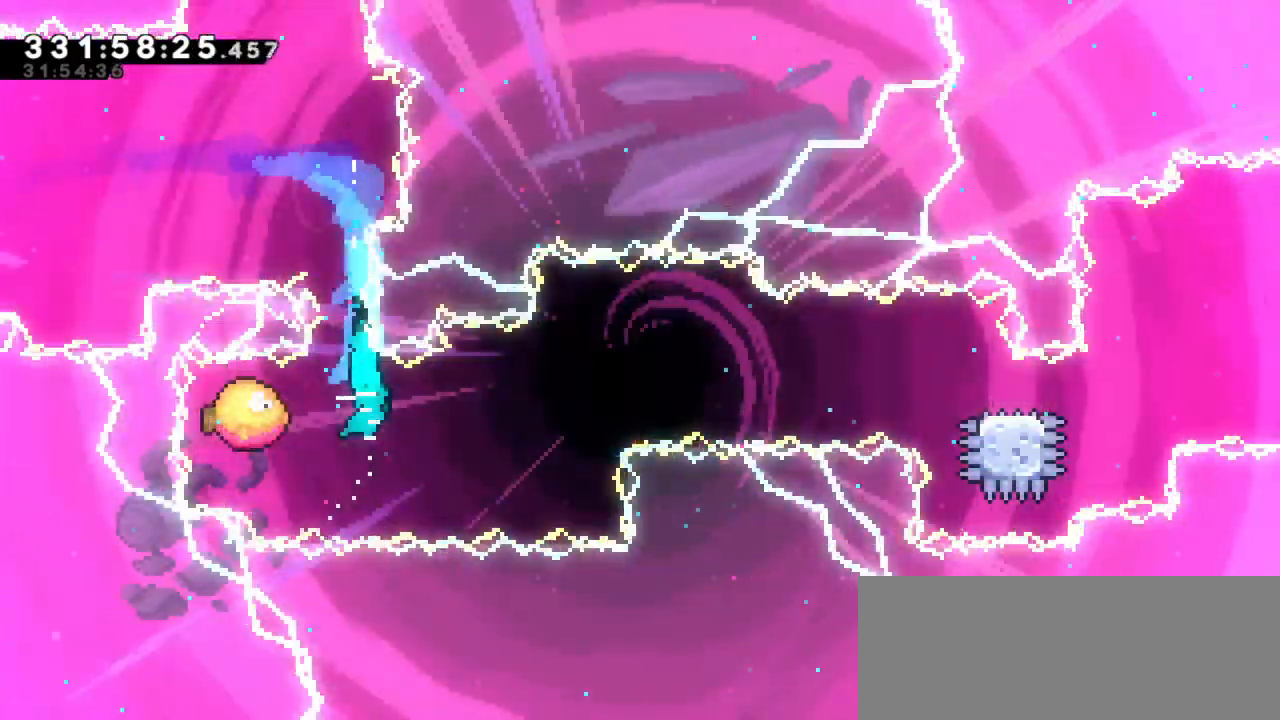
{"keys": ["right"], "events": []}
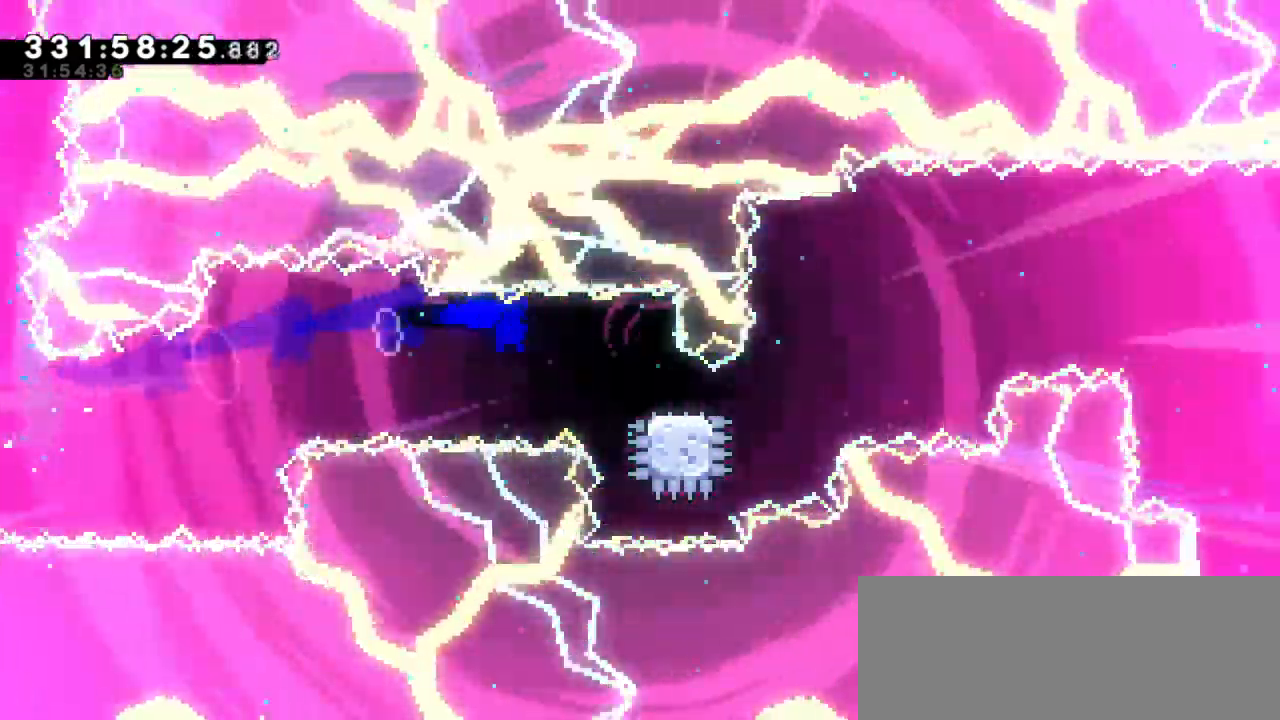
{"keys": ["jump2", "right"], "events": [[84, "dash", "down"], [84, "down", "down"], [250, "jump2", "down"], [300, "down", "up"], [367, "dash", "up"]]}
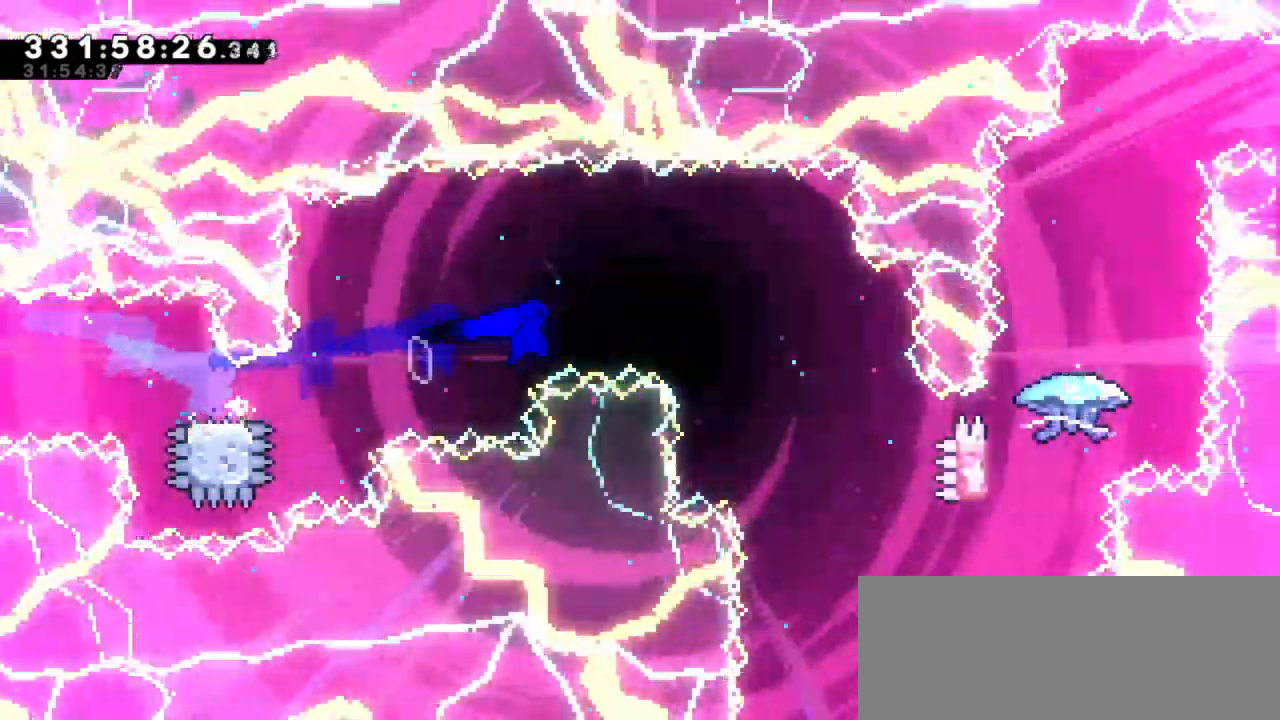
{"keys": ["right"], "events": [[200, "jump2", "up"]]}
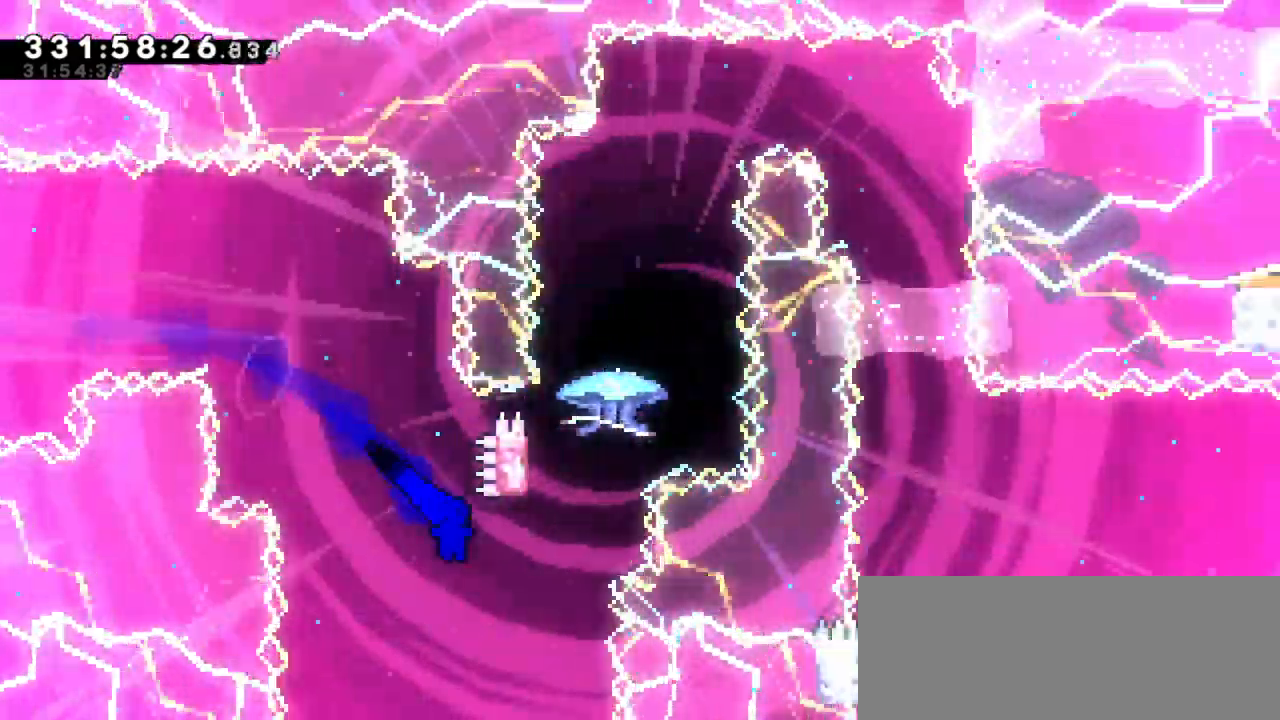
{"keys": ["jump2"], "events": [[167, "up", "down"], [184, "dash", "down"], [184, "right", "up"], [450, "jump2", "down"], [467, "up", "up"], [484, "dash", "up"]]}
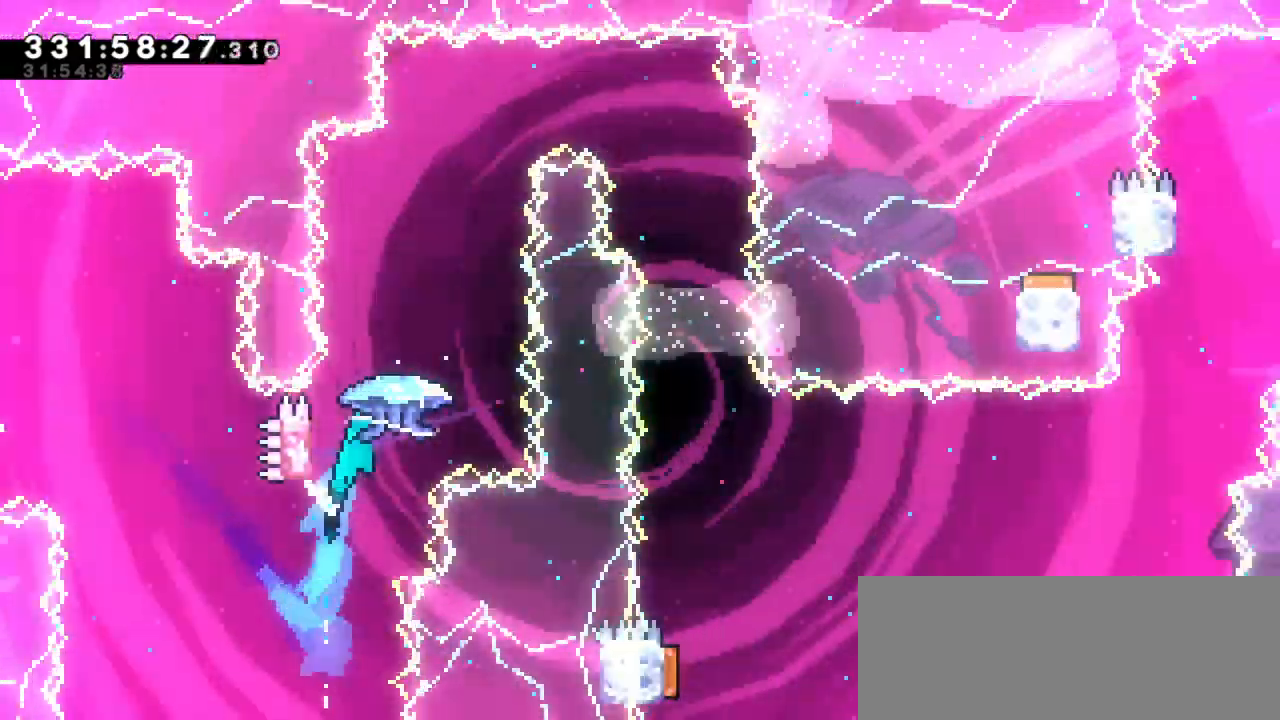
{"keys": ["grab", "jump2"], "events": [[100, "grab", "down"]]}
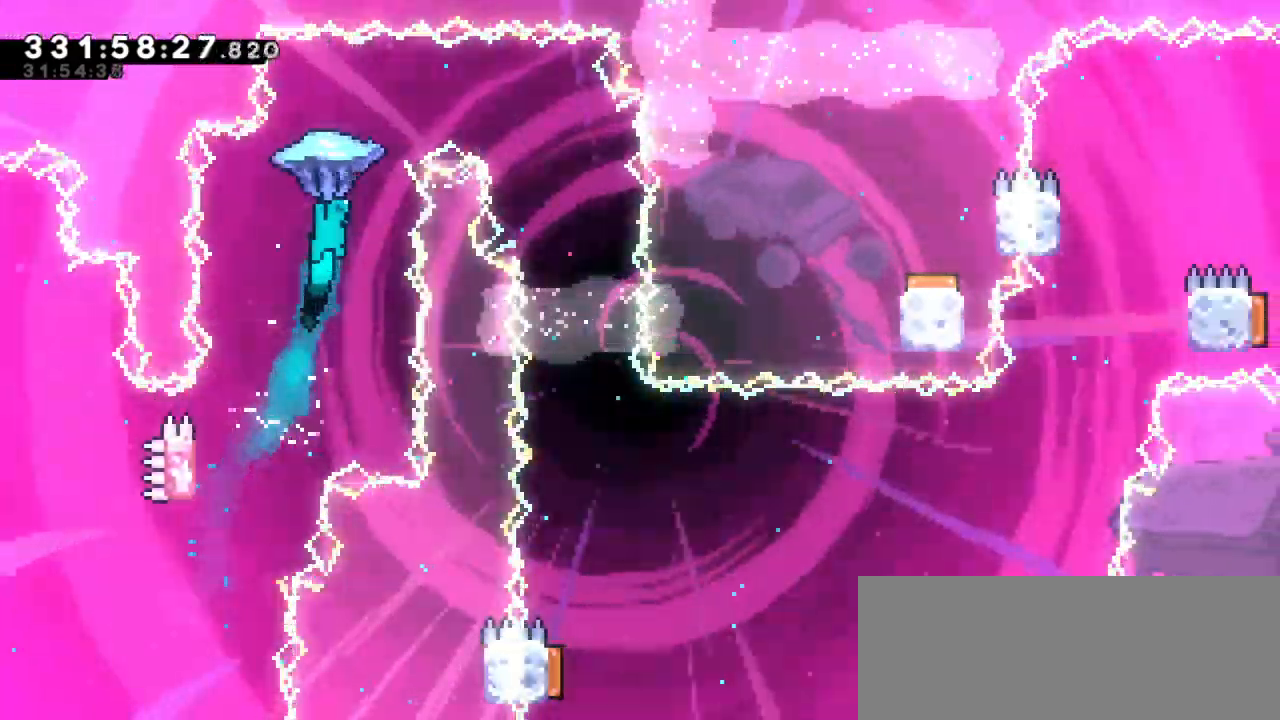
{"keys": ["grab", "jump2", "right", "up"], "events": [[34, "right", "down"], [67, "up", "down"]]}
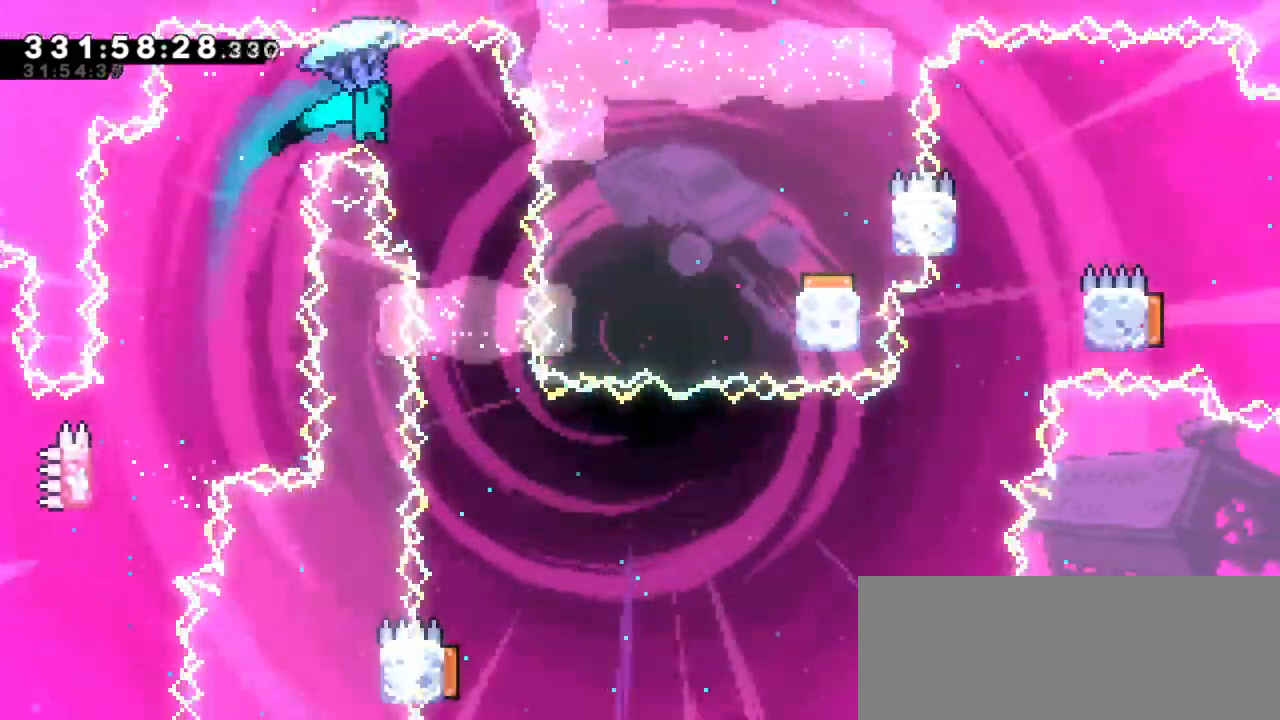
{"keys": ["grab"], "events": [[100, "up", "up"], [117, "right", "up"], [150, "jump2", "up"]]}
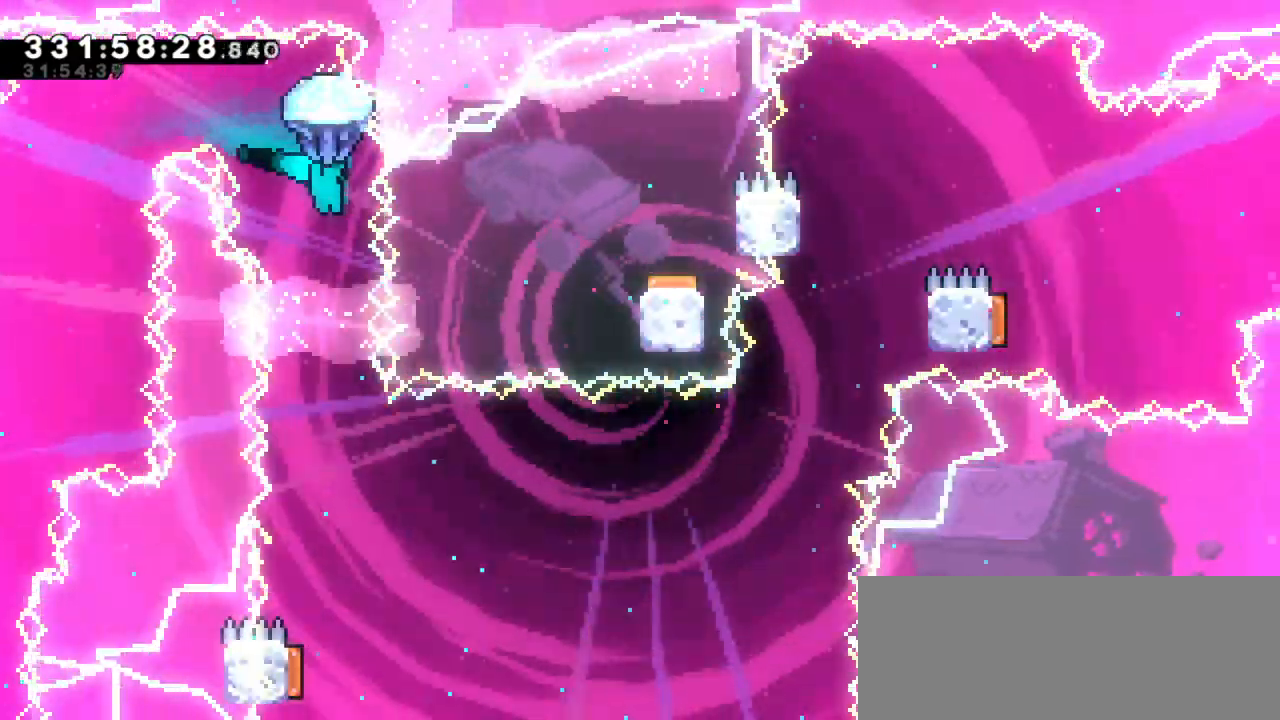
{"keys": ["grab"], "events": []}
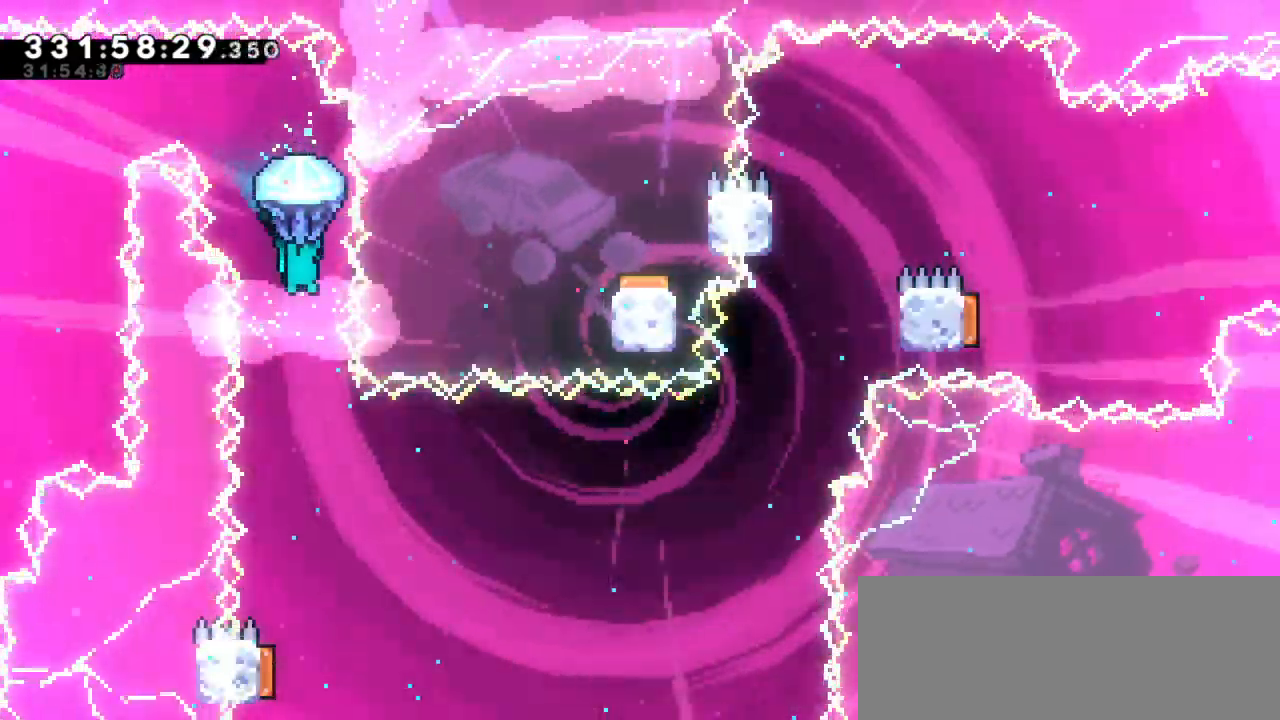
{"keys": [], "events": [[184, "grab", "up"]]}
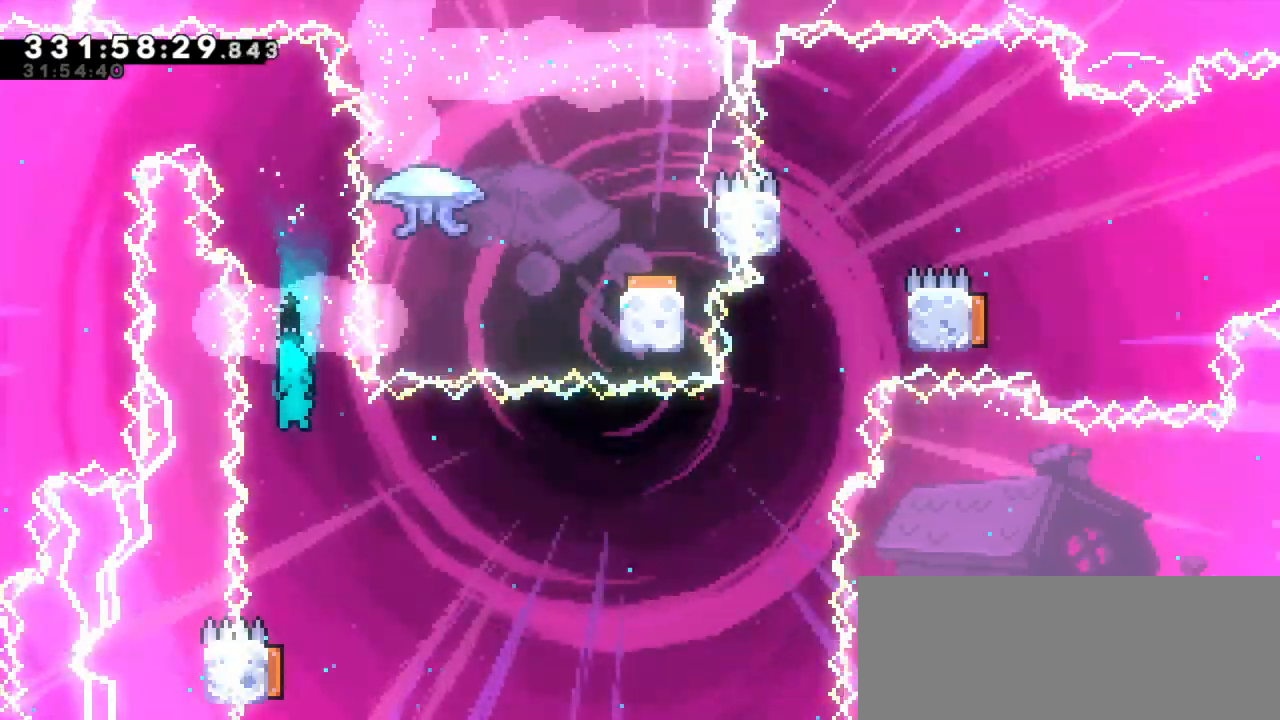
{"keys": ["dash", "down", "left"], "events": [[467, "down", "down"], [484, "dash", "down"], [500, "left", "down"]]}
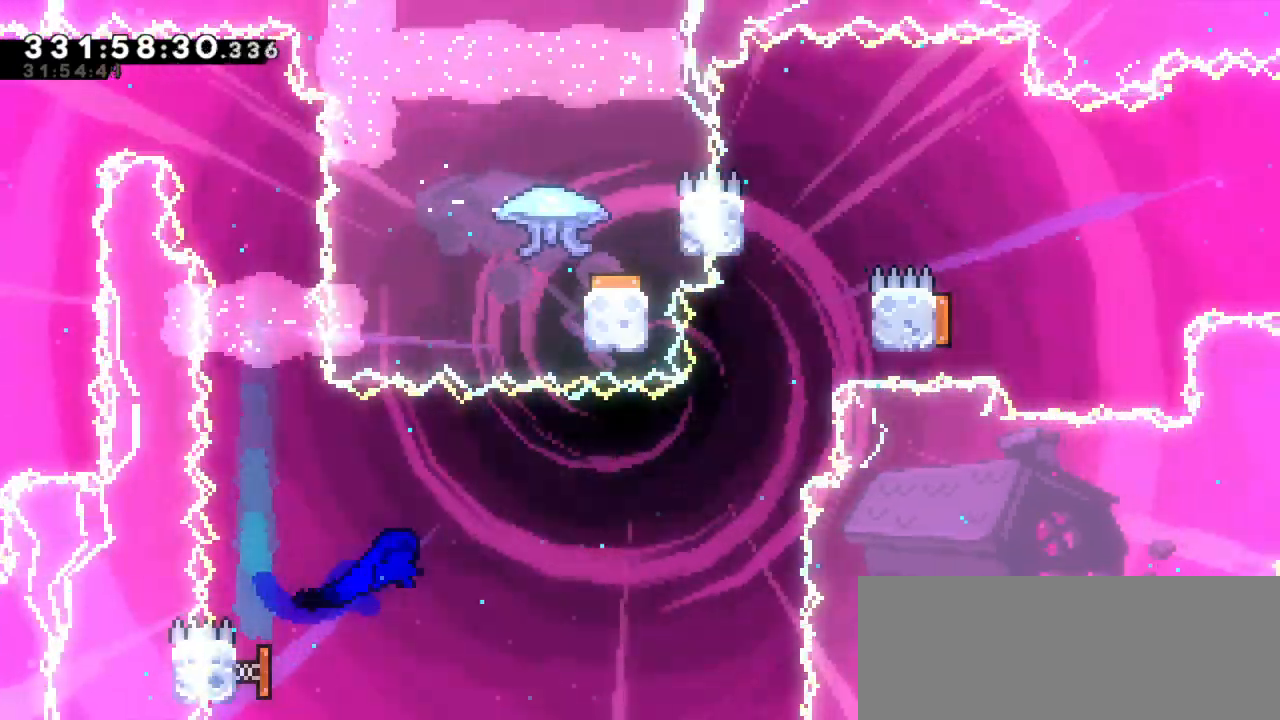
{"keys": ["right"], "events": [[217, "dash", "up"], [250, "right", "down"], [284, "down", "up"], [284, "left", "up"]]}
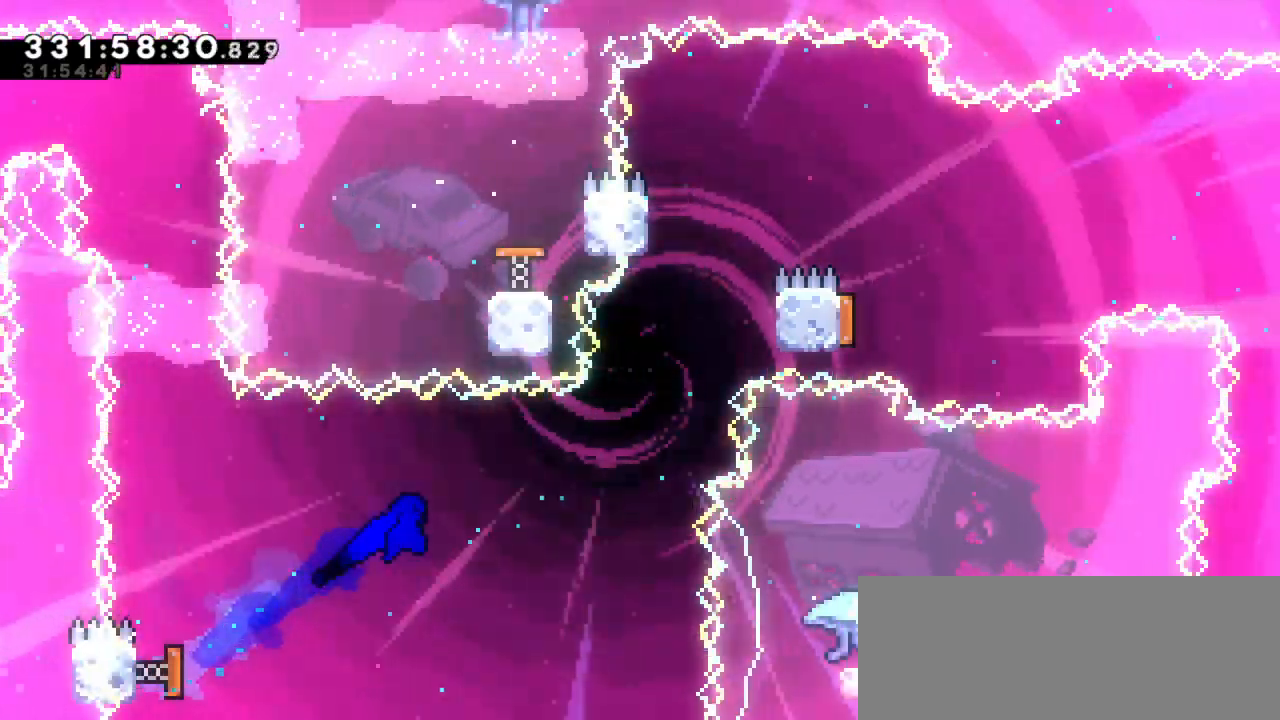
{"keys": ["dash", "up"], "events": [[350, "right", "up"], [367, "dash", "down"], [367, "up", "down"]]}
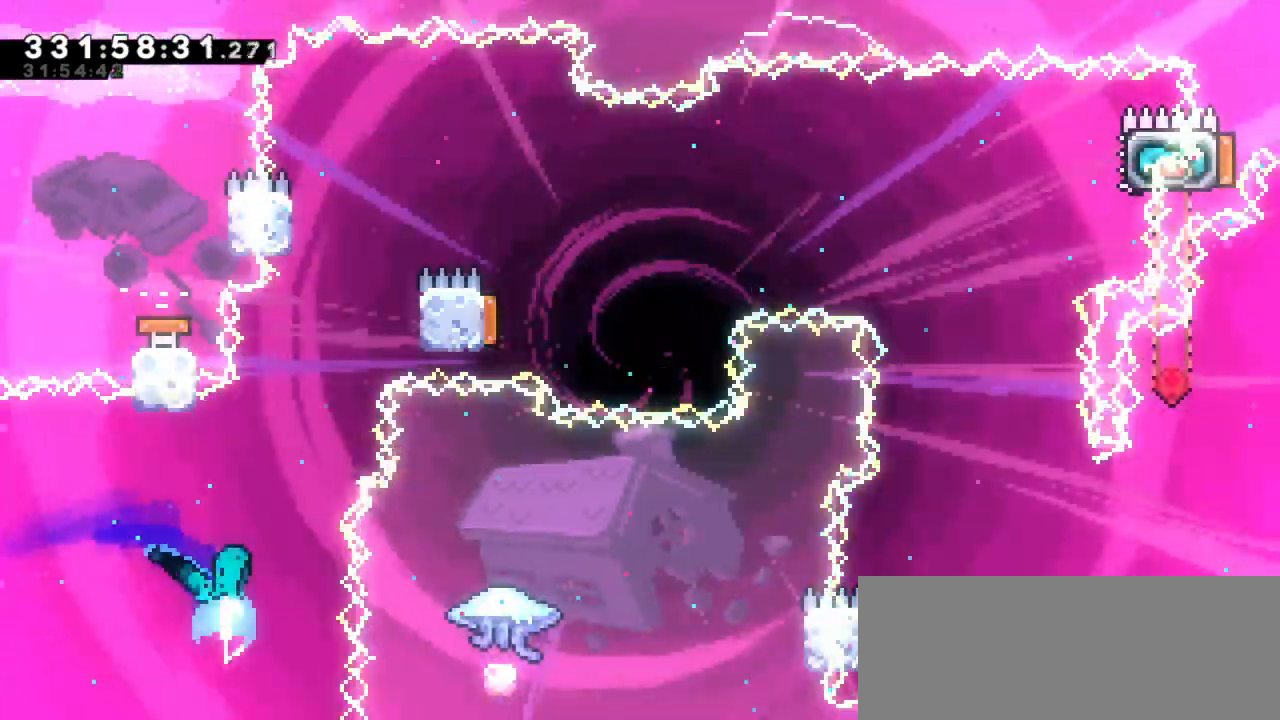
{"keys": ["jump2", "left"], "events": [[67, "jump2", "down"], [84, "right", "down"], [100, "up", "up"], [134, "dash", "up"], [250, "jump2", "up"], [467, "right", "up"], [484, "left", "down"], [500, "jump2", "down"]]}
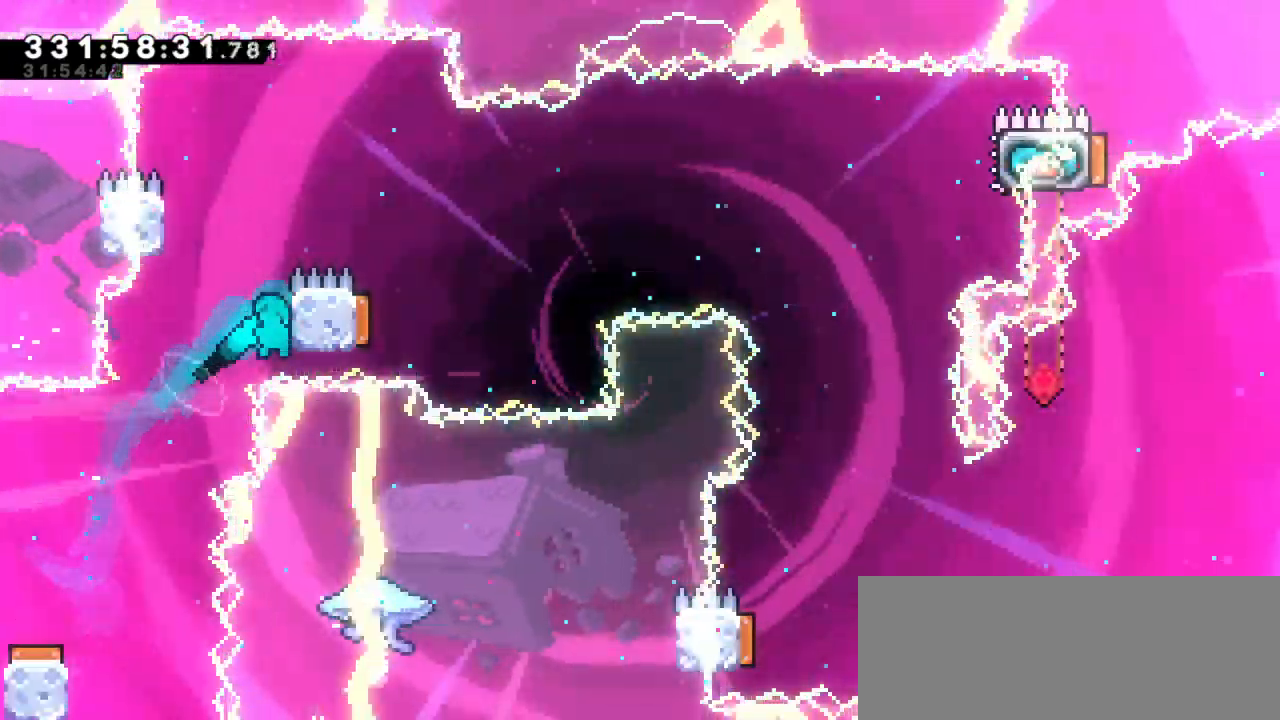
{"keys": ["jump2", "right"], "events": [[167, "jump2", "up"], [200, "jump2", "down"], [200, "right", "down"], [234, "left", "up"]]}
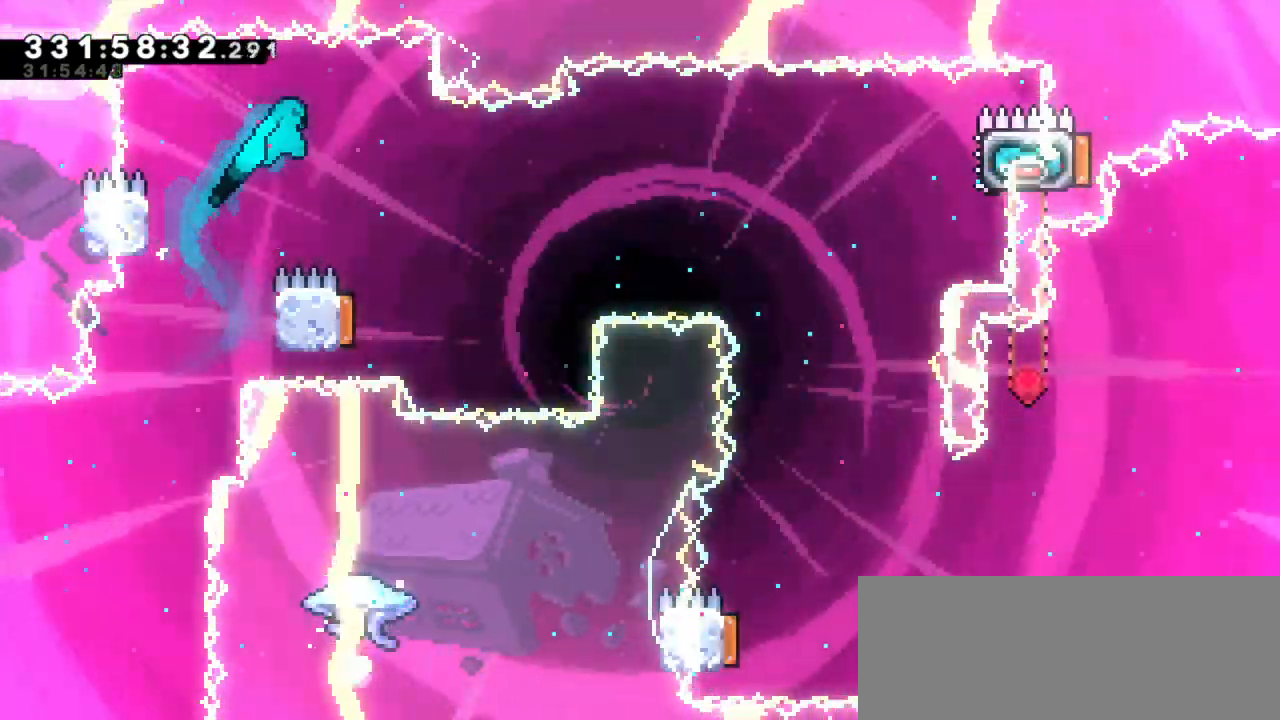
{"keys": ["left"], "events": [[217, "right", "up"], [267, "jump2", "up"], [317, "left", "down"]]}